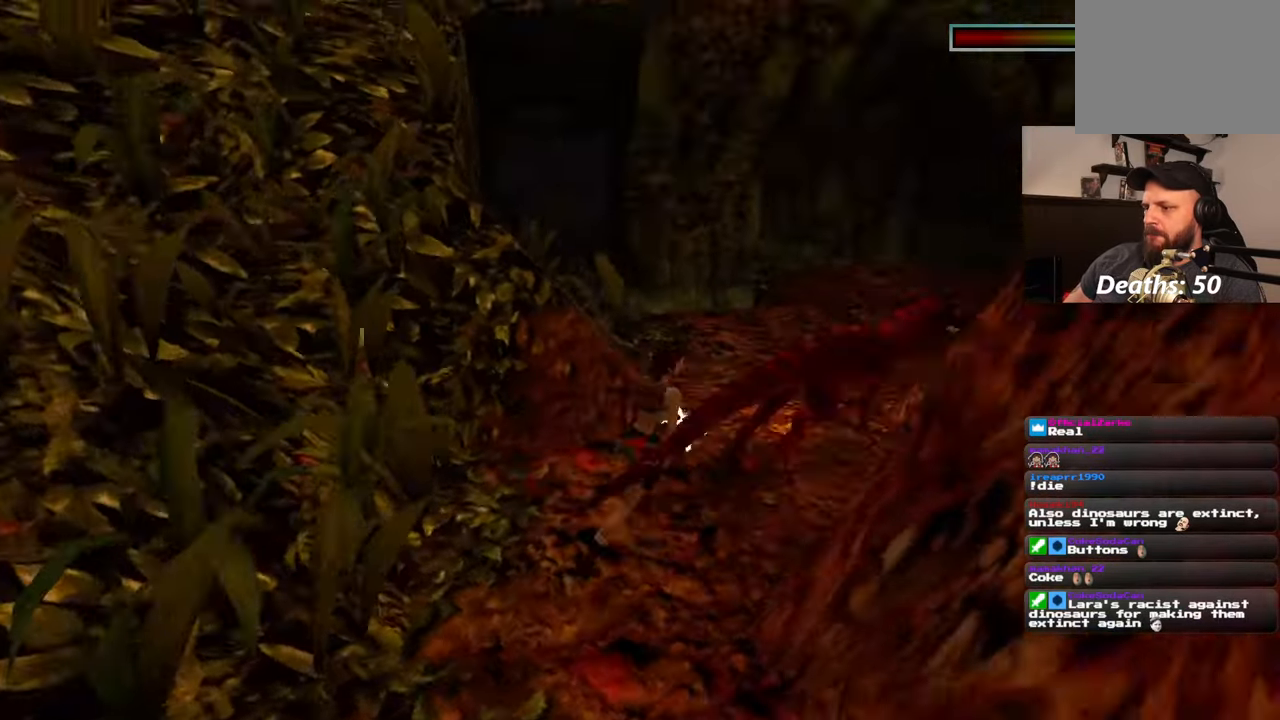
Gameplay with a controller (PlayStation layout); each line is a JSON object with the inputs held at the frame after it (dt_ms = milliseconds from this image to that frame). "events" lists button and stick changes between this image and that frame as [ms after this image, input, new state], when the widget could be followed in between. Not read: DPAD_RIGHT L2 R2.
{"dt_ms": 1000, "buttons": [], "left_stick": "up", "right_stick": "center", "events": [[383, "START", "down"], [517, "START", "up"], [517, "left_stick", "up"]]}
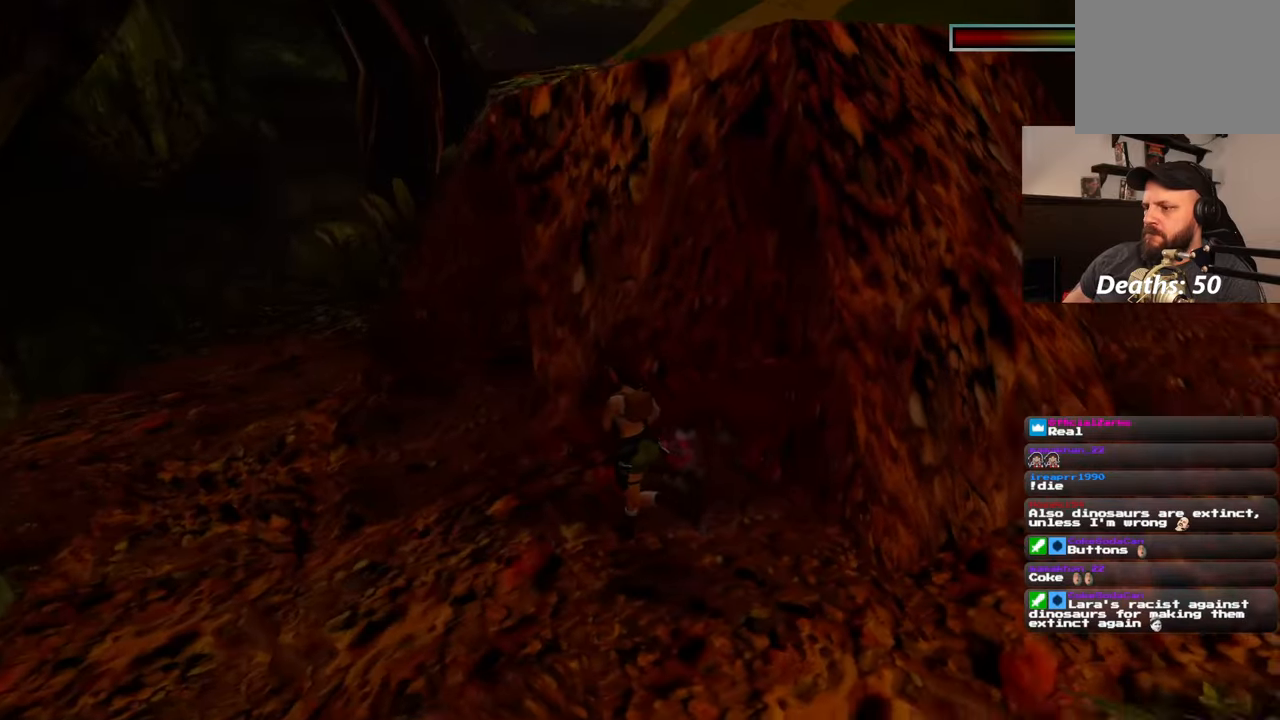
{"dt_ms": 500, "buttons": [], "left_stick": "up-right", "right_stick": "center", "events": [[150, "left_stick", "center"], [383, "left_stick", "right"], [433, "left_stick", "up-right"]]}
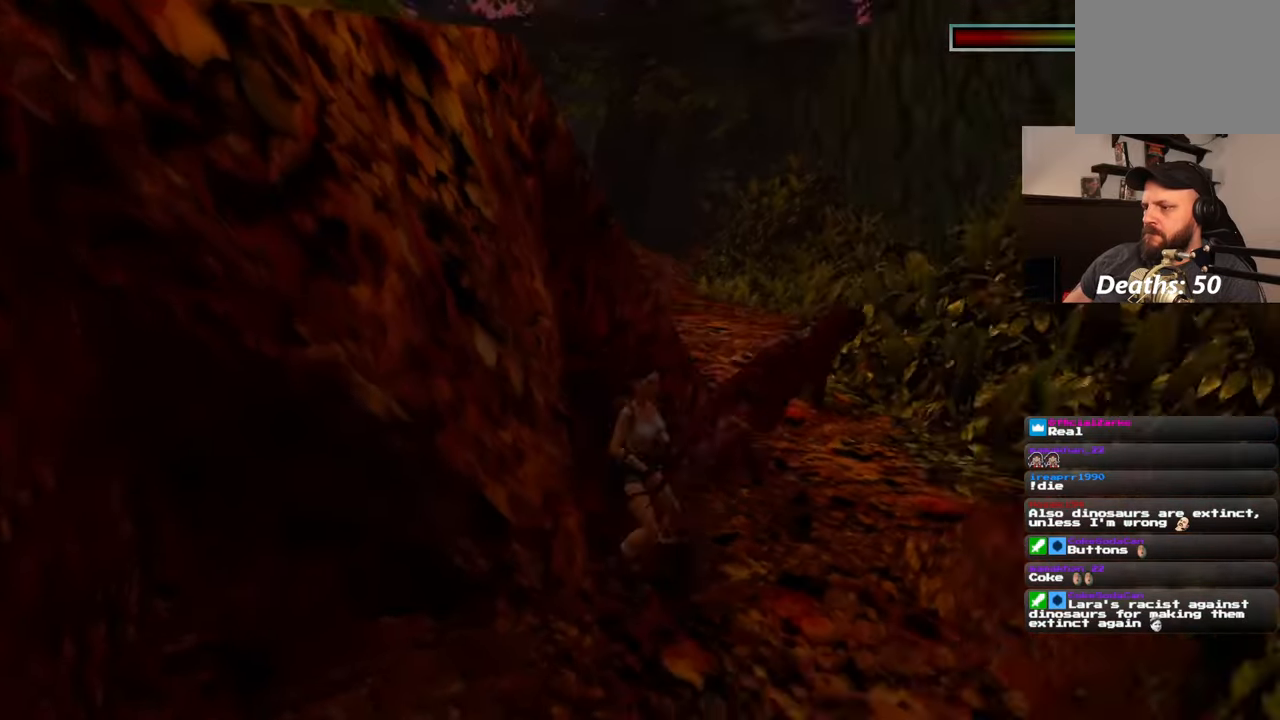
{"dt_ms": 500, "buttons": [], "left_stick": "up", "right_stick": "center", "events": [[250, "left_stick", "up"]]}
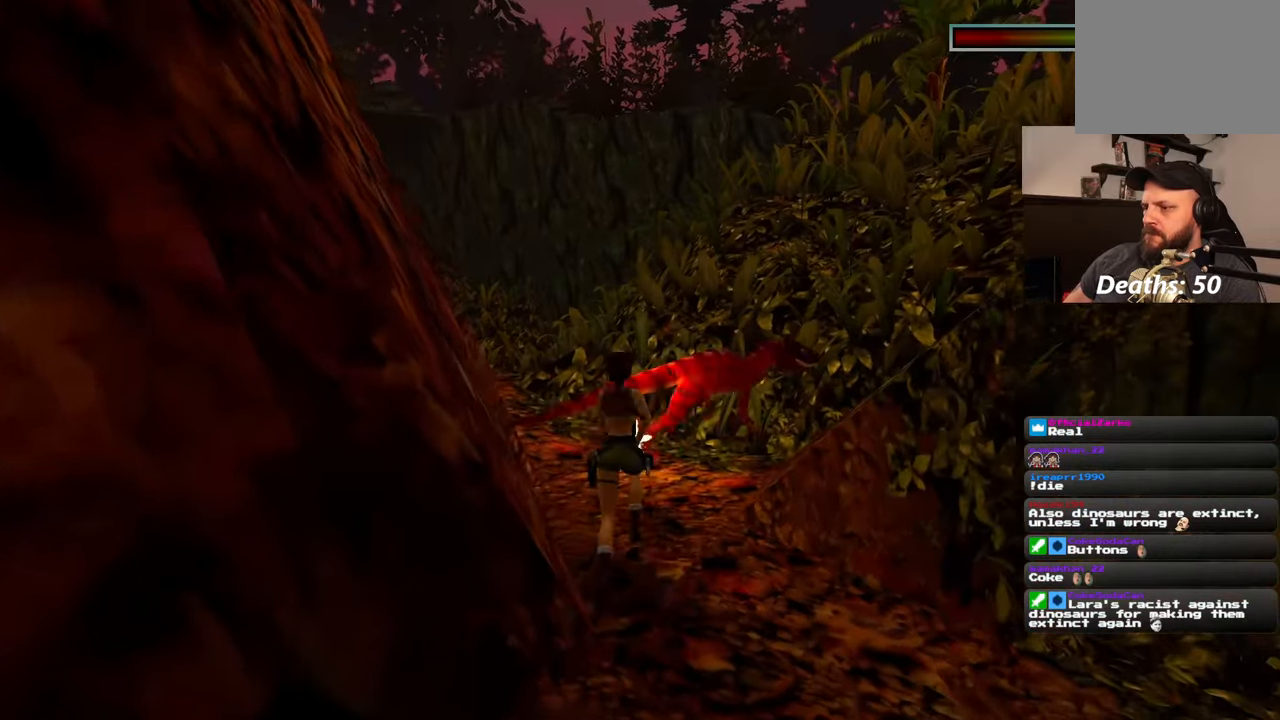
{"dt_ms": 500, "buttons": [], "left_stick": "up-left", "right_stick": "center", "events": [[350, "left_stick", "up-left"]]}
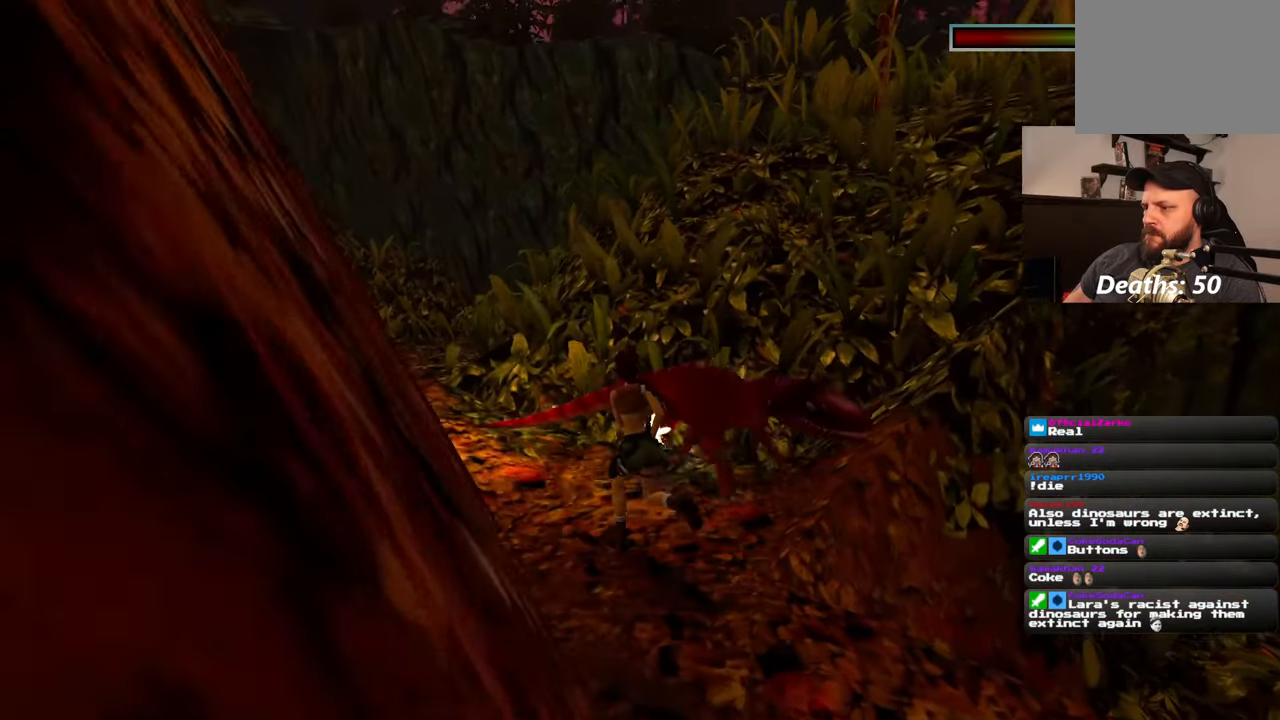
{"dt_ms": 500, "buttons": [], "left_stick": "up", "right_stick": "center", "events": [[467, "left_stick", "up"]]}
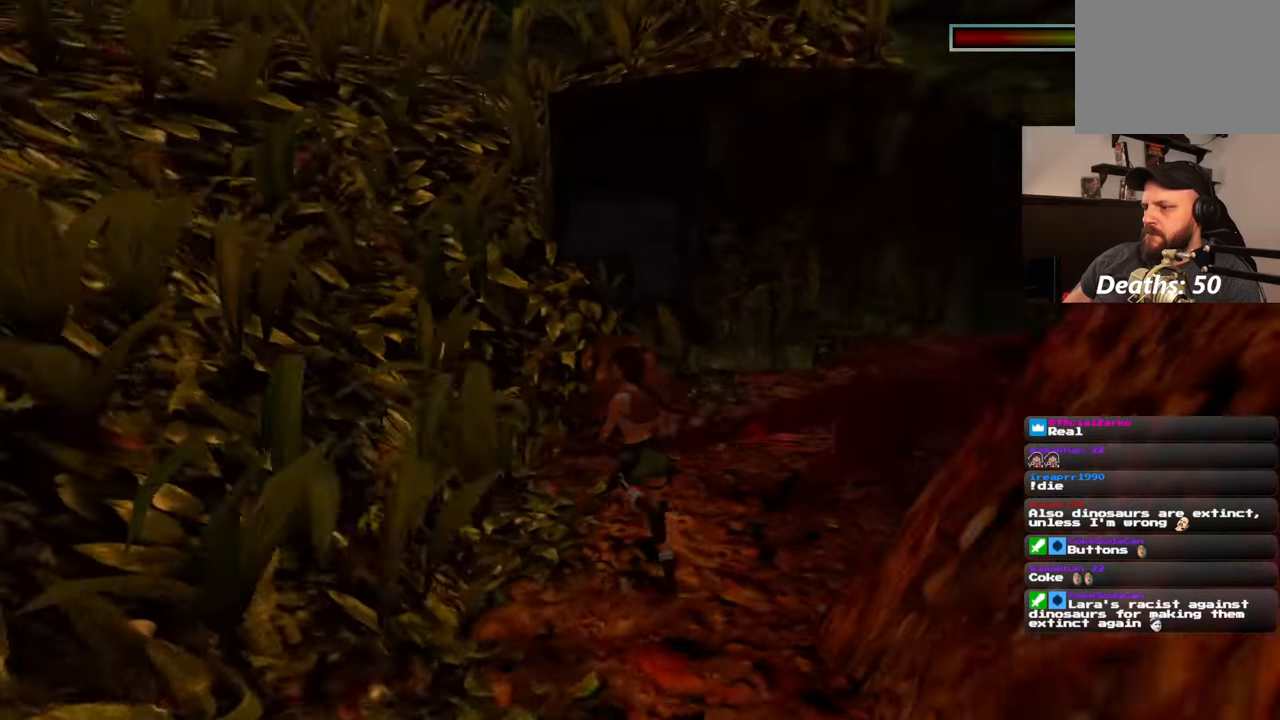
{"dt_ms": 500, "buttons": [], "left_stick": "up", "right_stick": "center", "events": []}
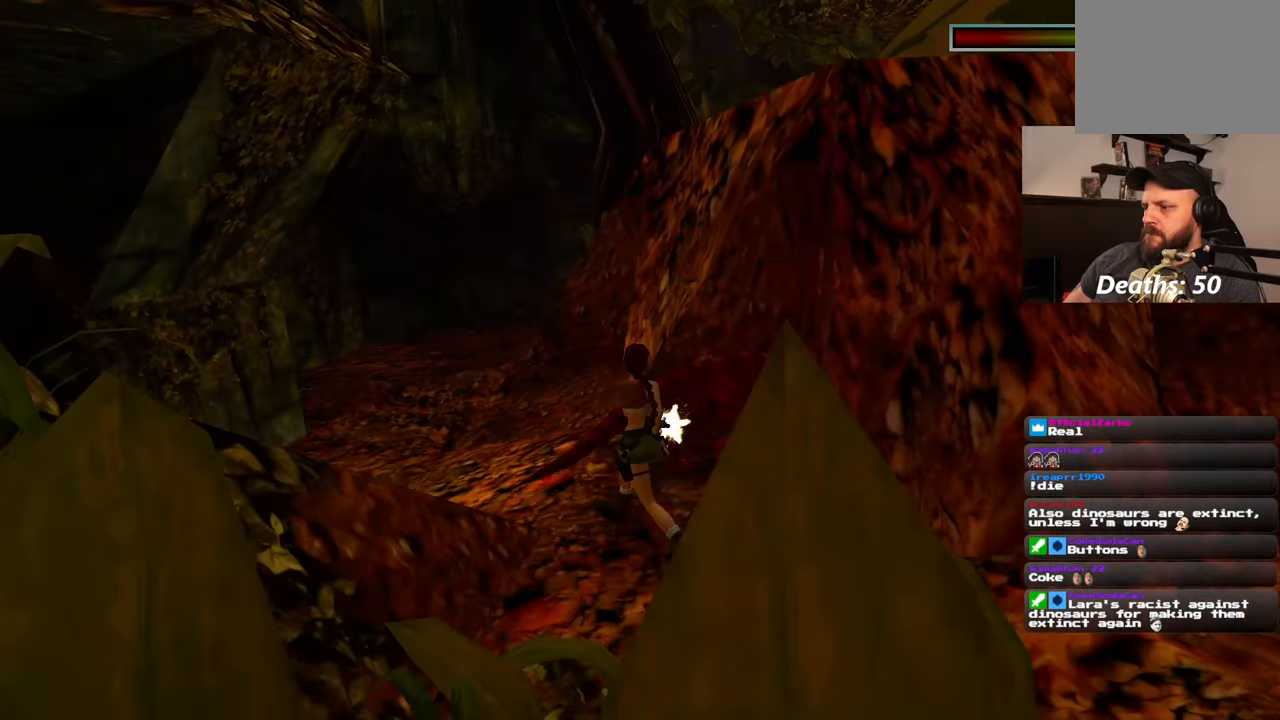
{"dt_ms": 500, "buttons": [], "left_stick": "up", "right_stick": "center", "events": []}
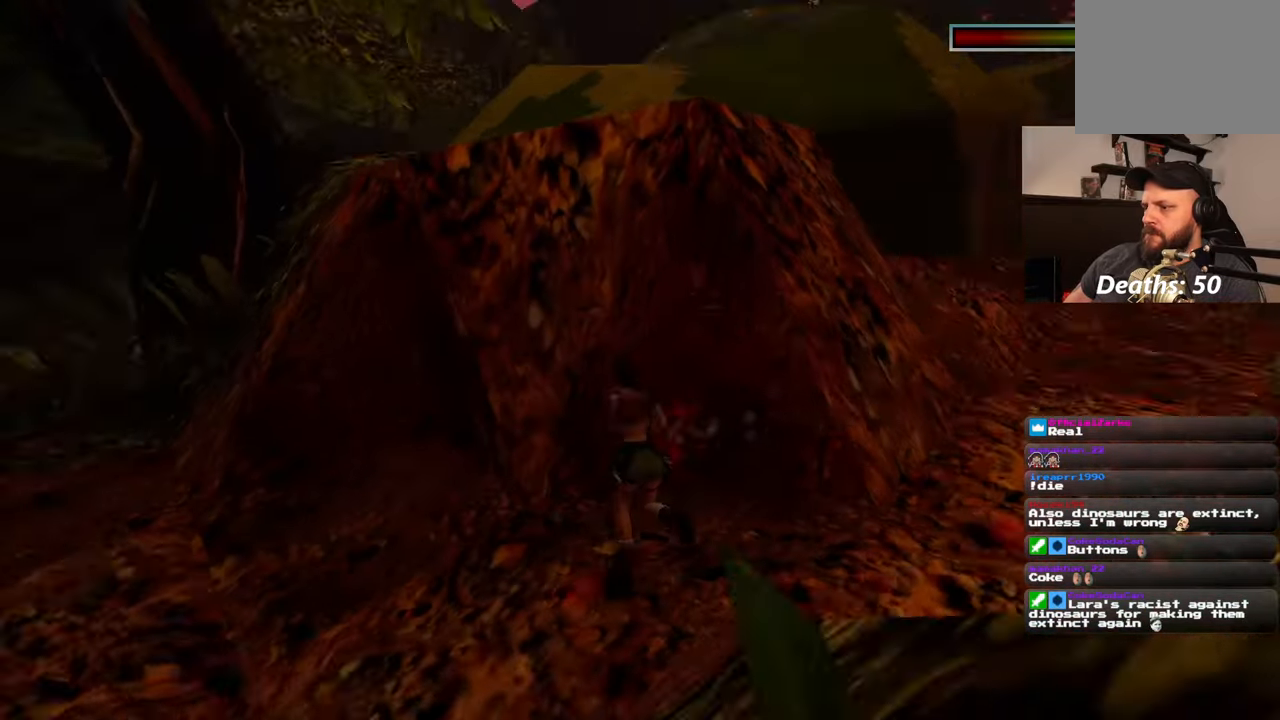
{"dt_ms": 500, "buttons": [], "left_stick": "center", "right_stick": "center", "events": [[33, "left_stick", "up-right"], [200, "left_stick", "center"]]}
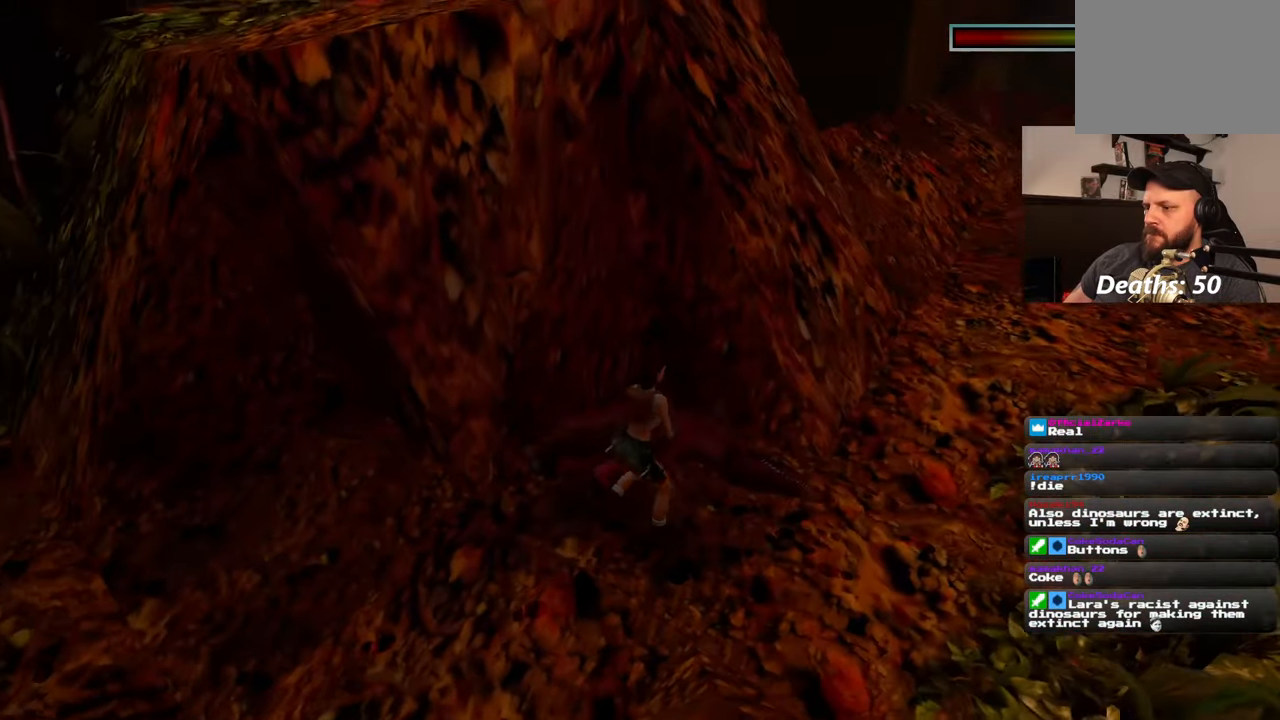
{"dt_ms": 500, "buttons": [], "left_stick": "center", "right_stick": "center", "events": []}
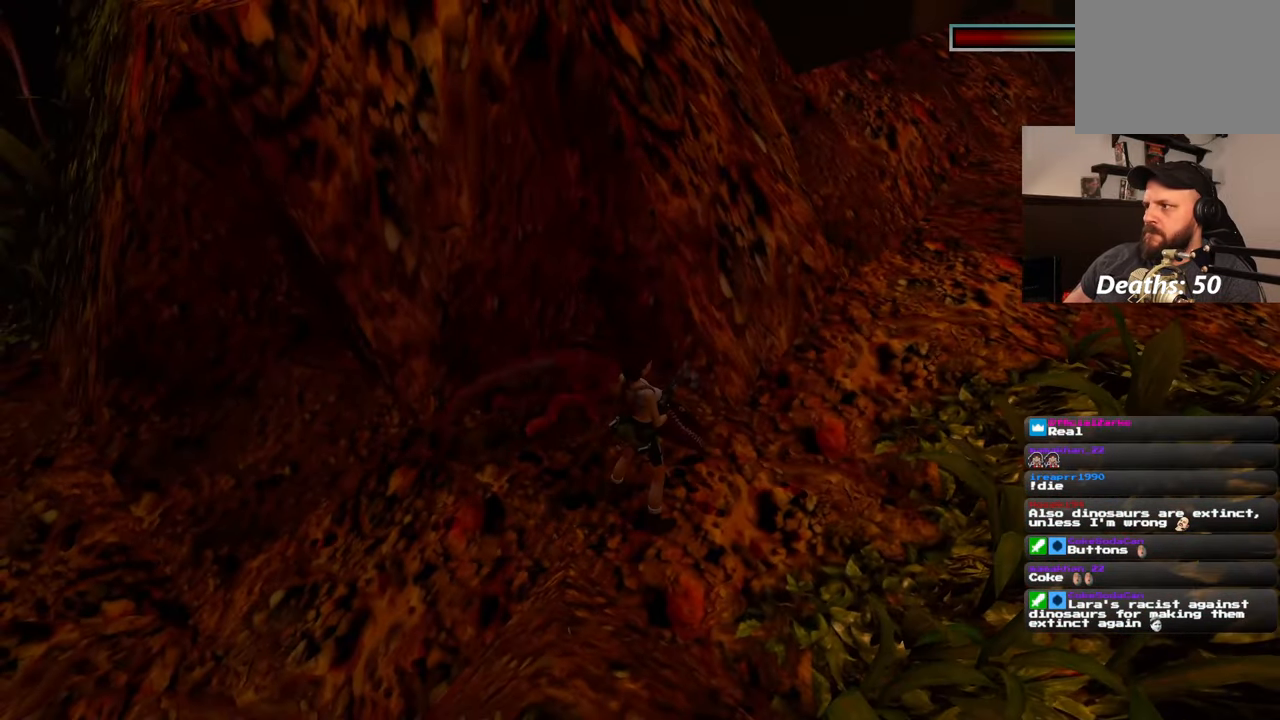
{"dt_ms": 500, "buttons": [], "left_stick": "center", "right_stick": "up-right", "events": [[383, "right_stick", "up-right"]]}
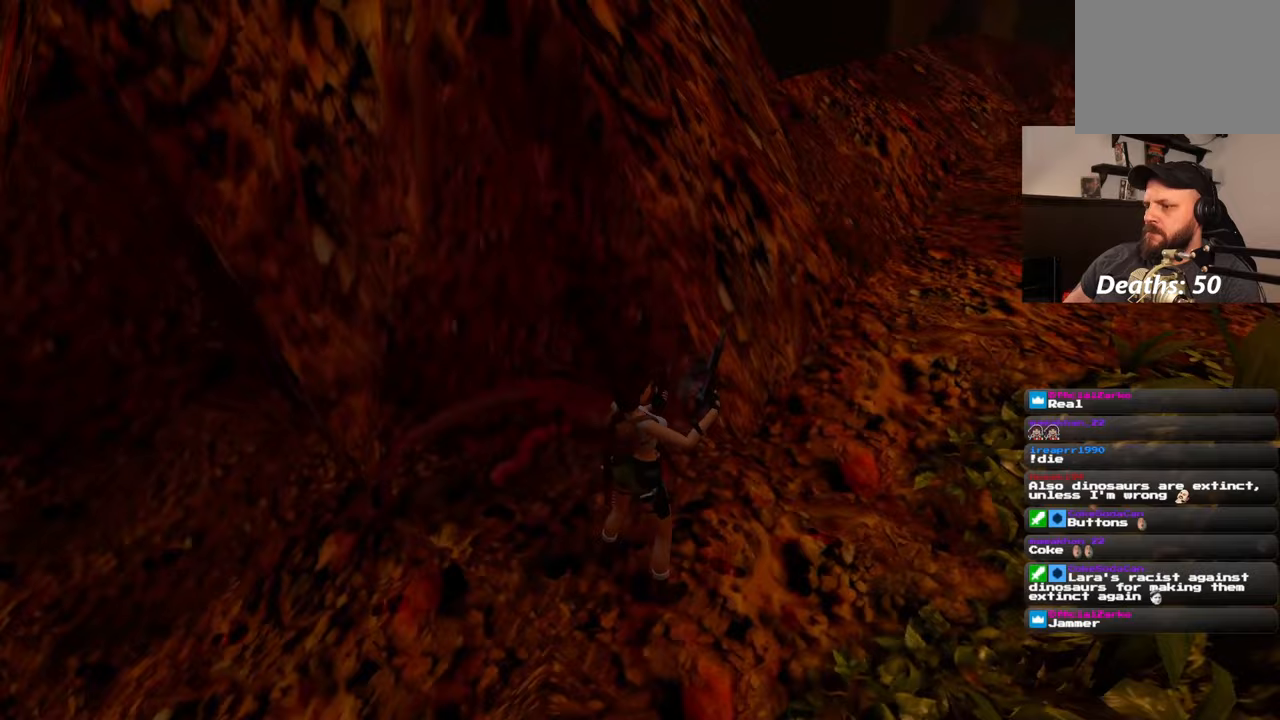
{"dt_ms": 500, "buttons": [], "left_stick": "center", "right_stick": "center", "events": [[450, "right_stick", "center"]]}
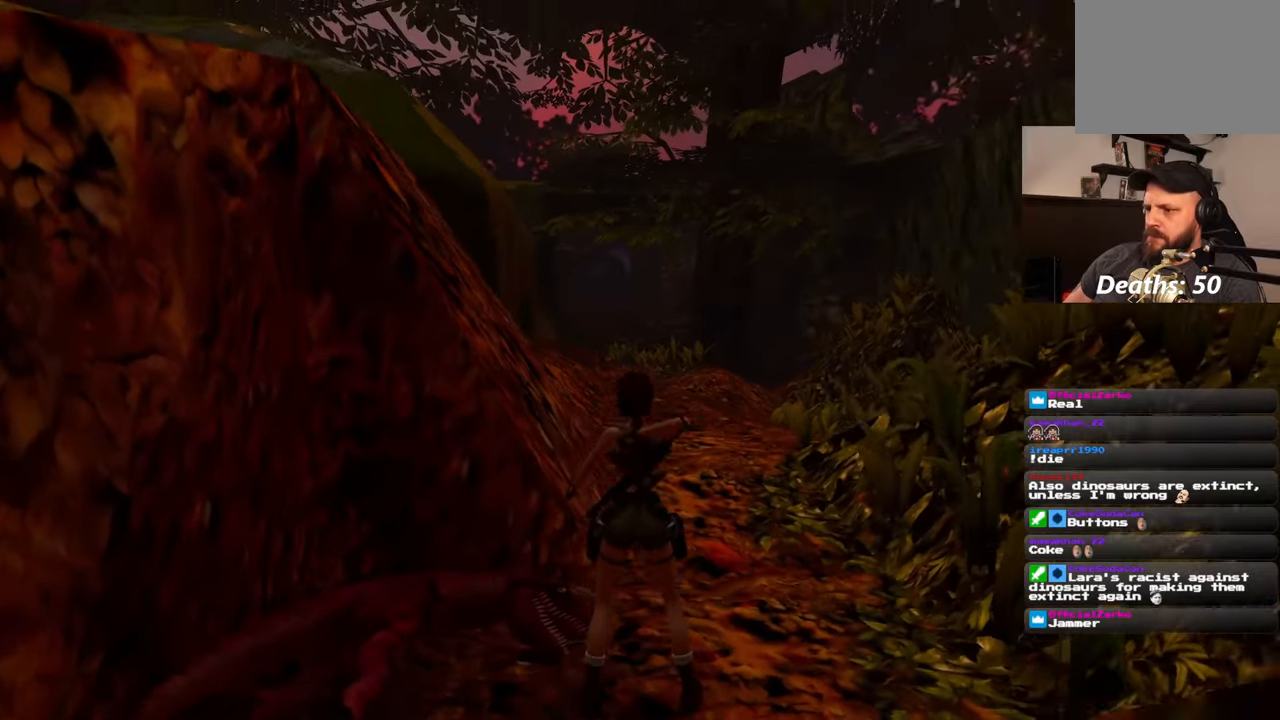
{"dt_ms": 500, "buttons": [], "left_stick": "up", "right_stick": "center", "events": [[200, "left_stick", "up-right"], [217, "right_stick", "down"], [400, "right_stick", "center"], [417, "left_stick", "up"]]}
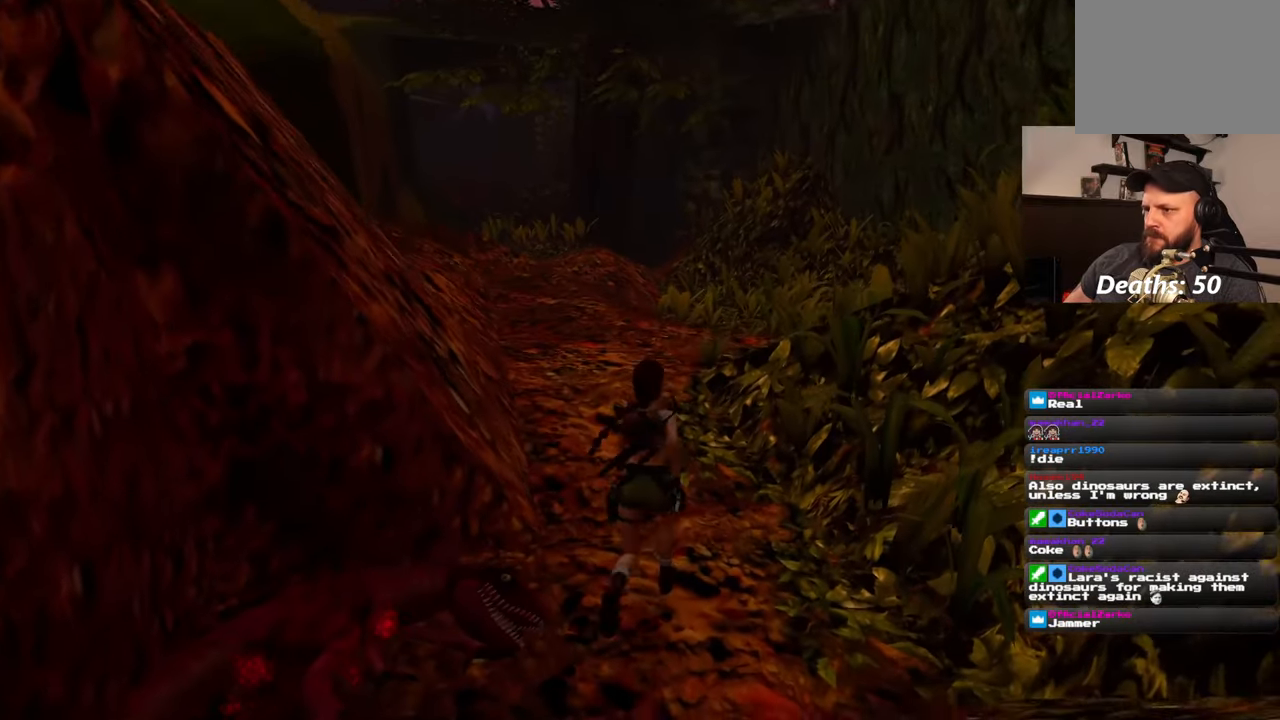
{"dt_ms": 500, "buttons": [], "left_stick": "up", "right_stick": "down-left", "events": [[383, "right_stick", "down-left"]]}
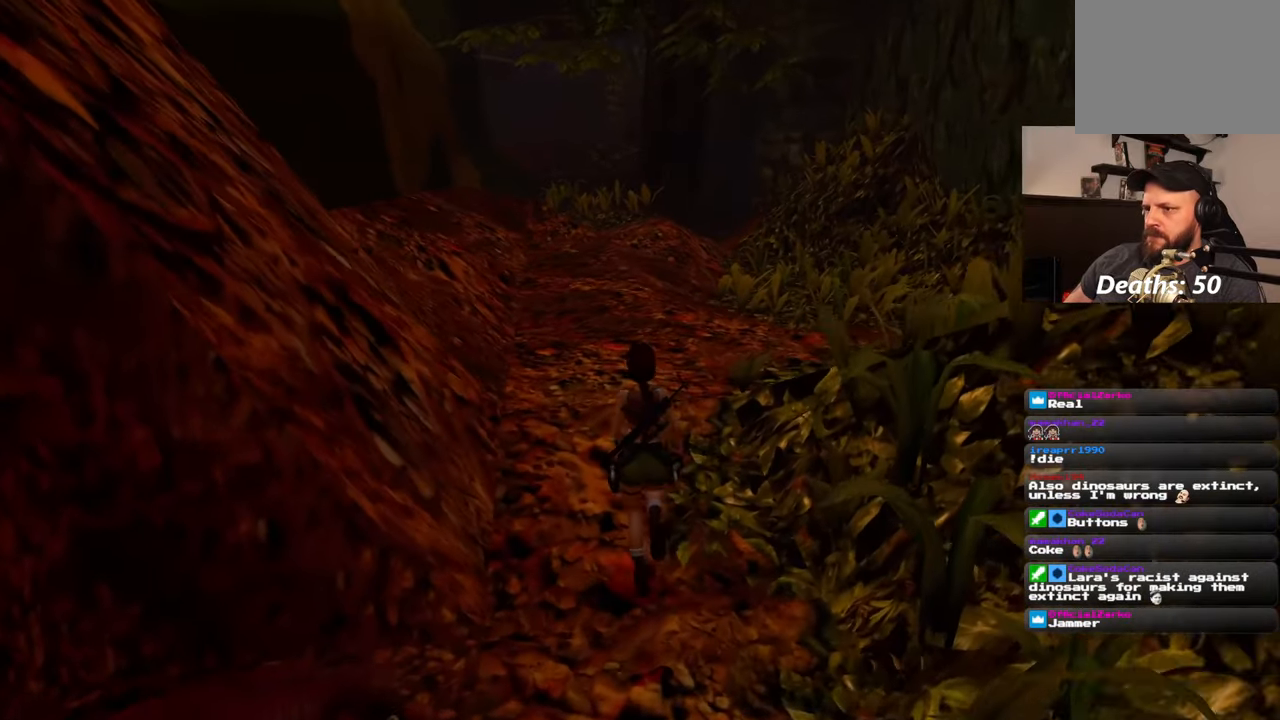
{"dt_ms": 500, "buttons": [], "left_stick": "up-right", "right_stick": "left", "events": [[167, "right_stick", "left"], [217, "left_stick", "up-right"]]}
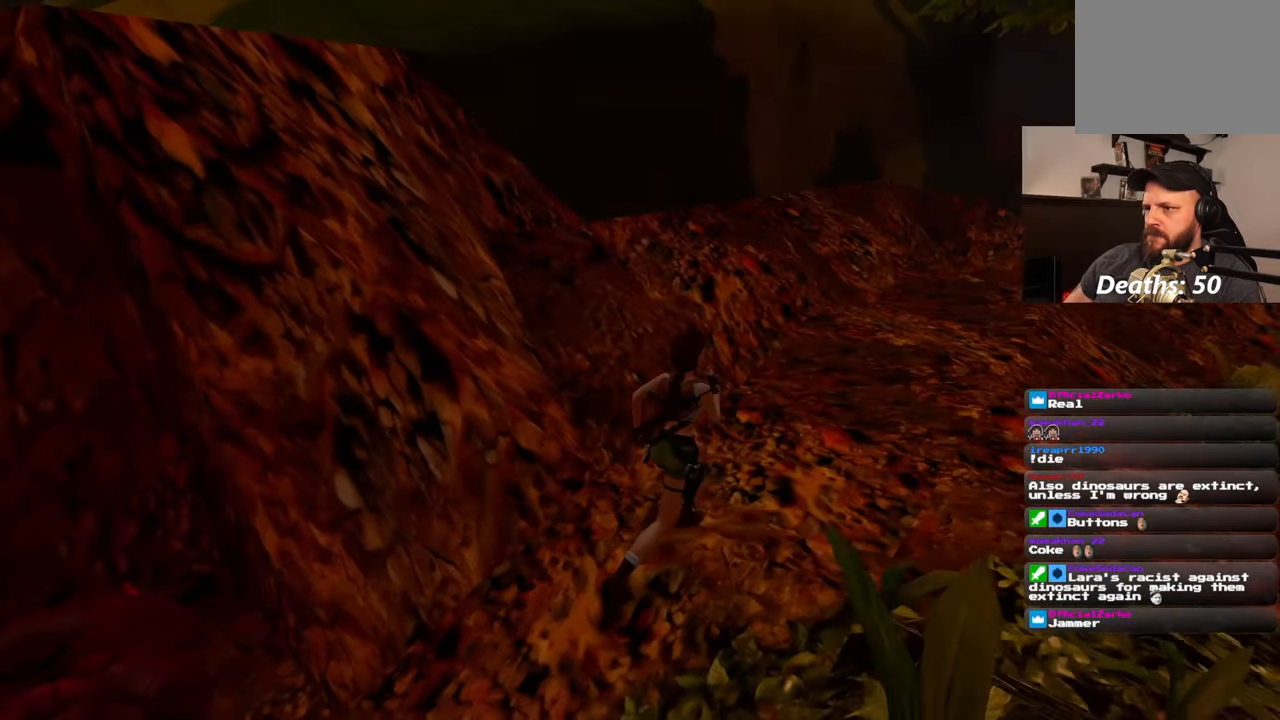
{"dt_ms": 500, "buttons": [], "left_stick": "up-right", "right_stick": "left", "events": []}
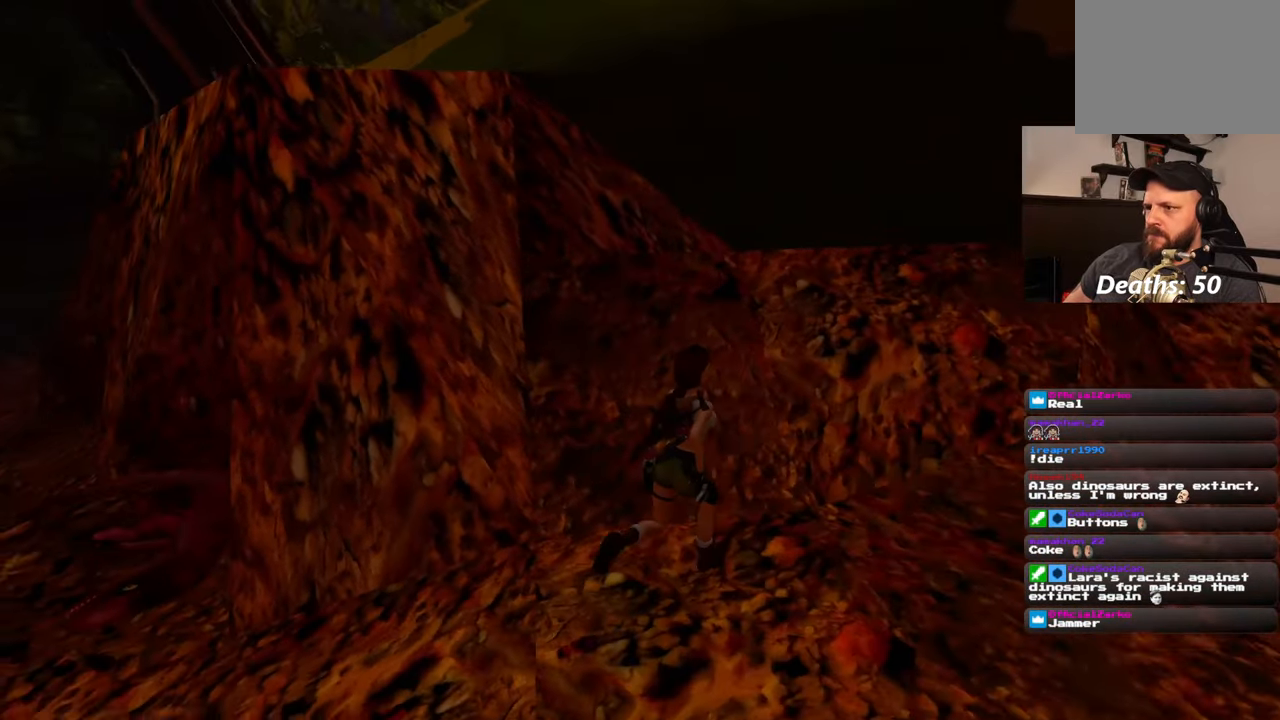
{"dt_ms": 500, "buttons": [], "left_stick": "down-right", "right_stick": "up", "events": [[67, "right_stick", "center"], [100, "left_stick", "right"], [250, "right_stick", "left"], [317, "left_stick", "down-right"], [483, "right_stick", "up"]]}
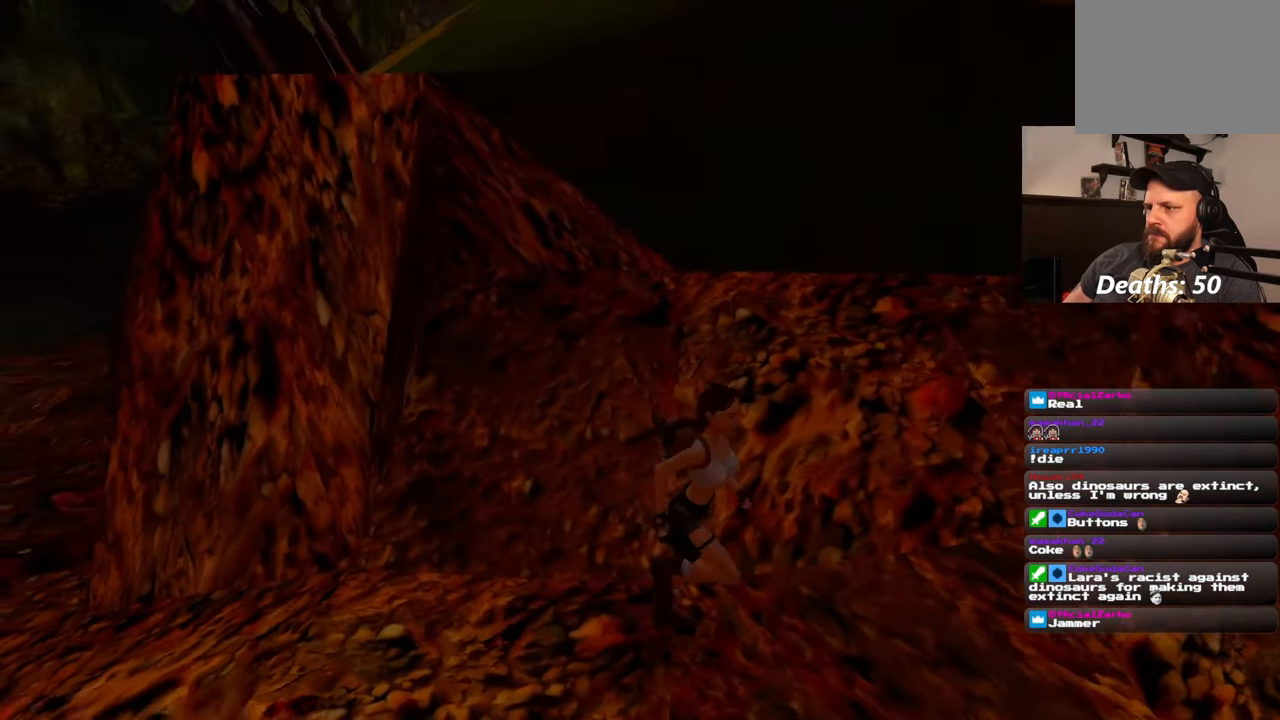
{"dt_ms": 500, "buttons": [], "left_stick": "center", "right_stick": "center", "events": [[100, "right_stick", "up-right"], [350, "right_stick", "center"], [367, "left_stick", "center"]]}
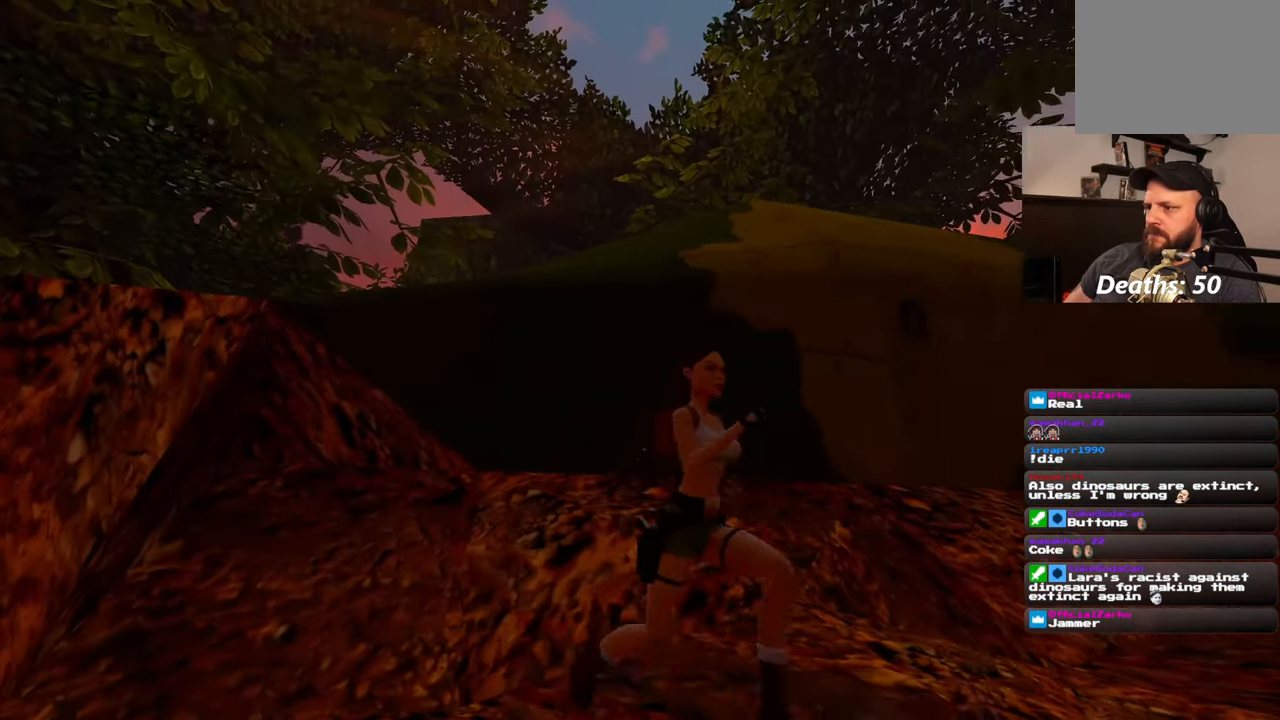
{"dt_ms": 500, "buttons": [], "left_stick": "center", "right_stick": "center", "events": [[183, "right_stick", "down"], [367, "right_stick", "center"]]}
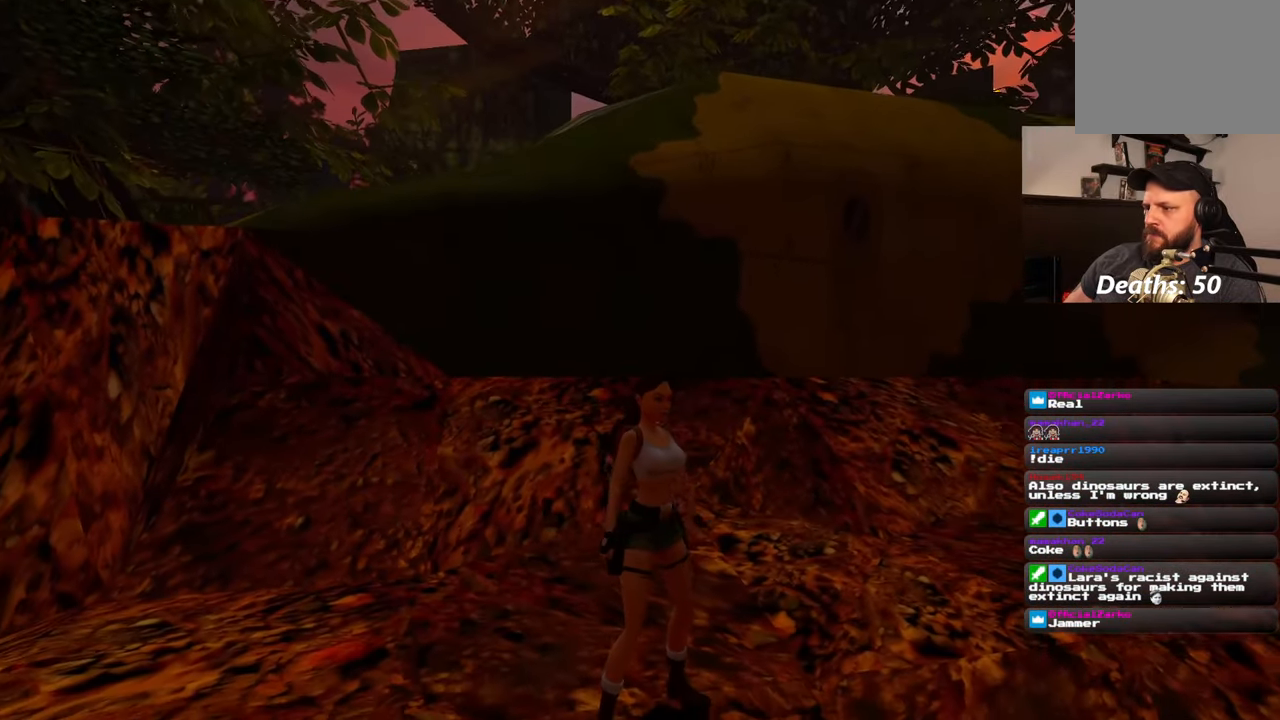
{"dt_ms": 500, "buttons": [], "left_stick": "right", "right_stick": "down-left", "events": [[433, "left_stick", "right"], [450, "right_stick", "down-left"]]}
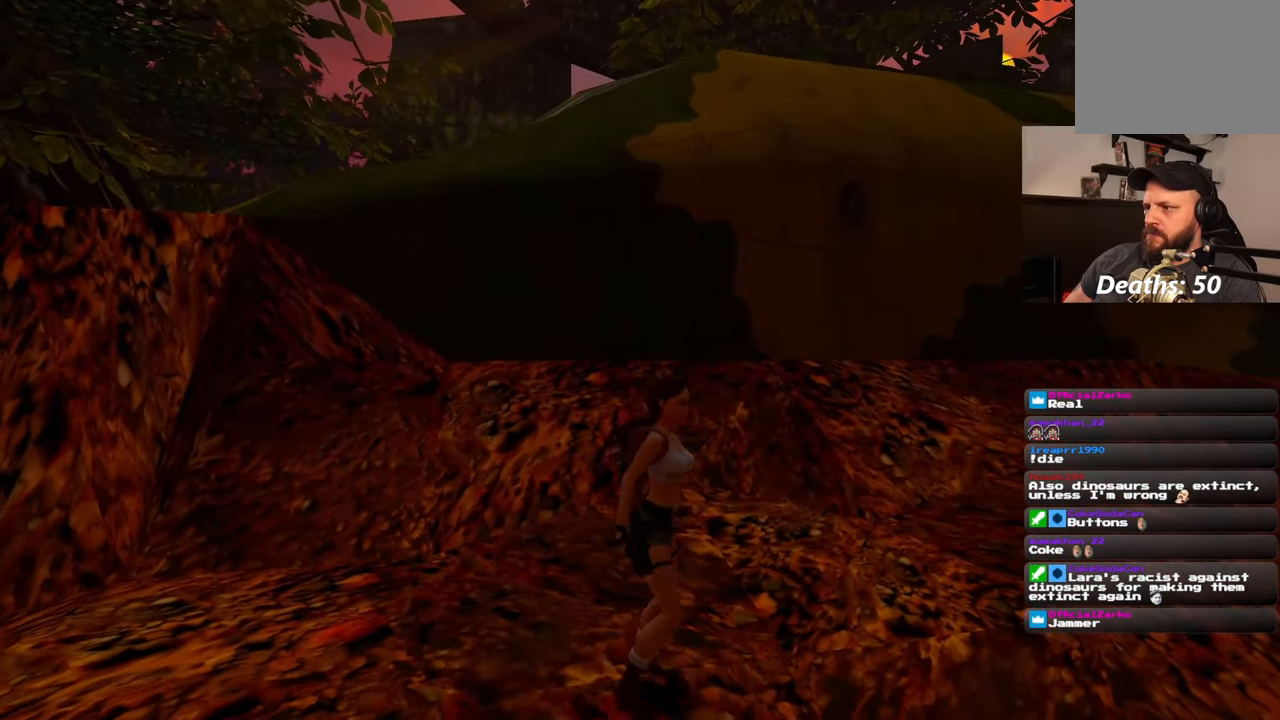
{"dt_ms": 500, "buttons": [], "left_stick": "up-right", "right_stick": "left", "events": [[83, "right_stick", "center"], [317, "left_stick", "up-right"], [483, "right_stick", "left"]]}
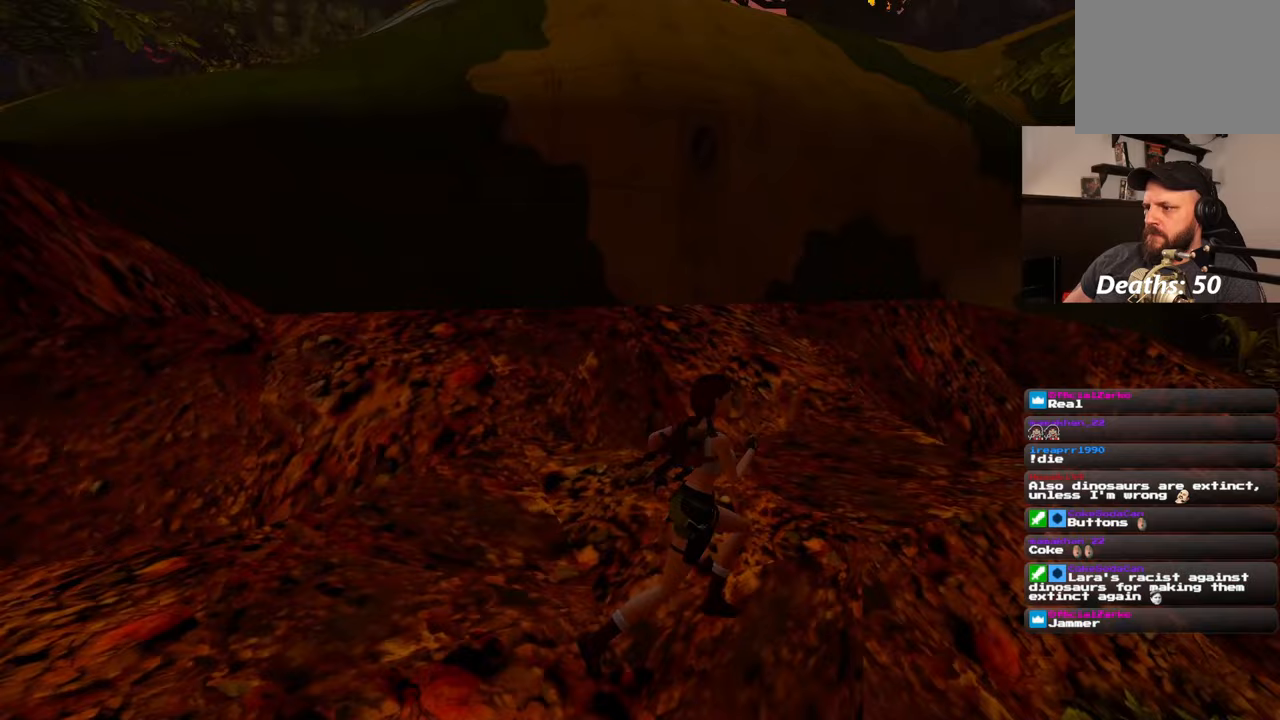
{"dt_ms": 1000, "buttons": [], "left_stick": "right", "right_stick": "center", "events": [[117, "right_stick", "center"], [500, "right_stick", "left"], [967, "left_stick", "right"], [1000, "right_stick", "center"]]}
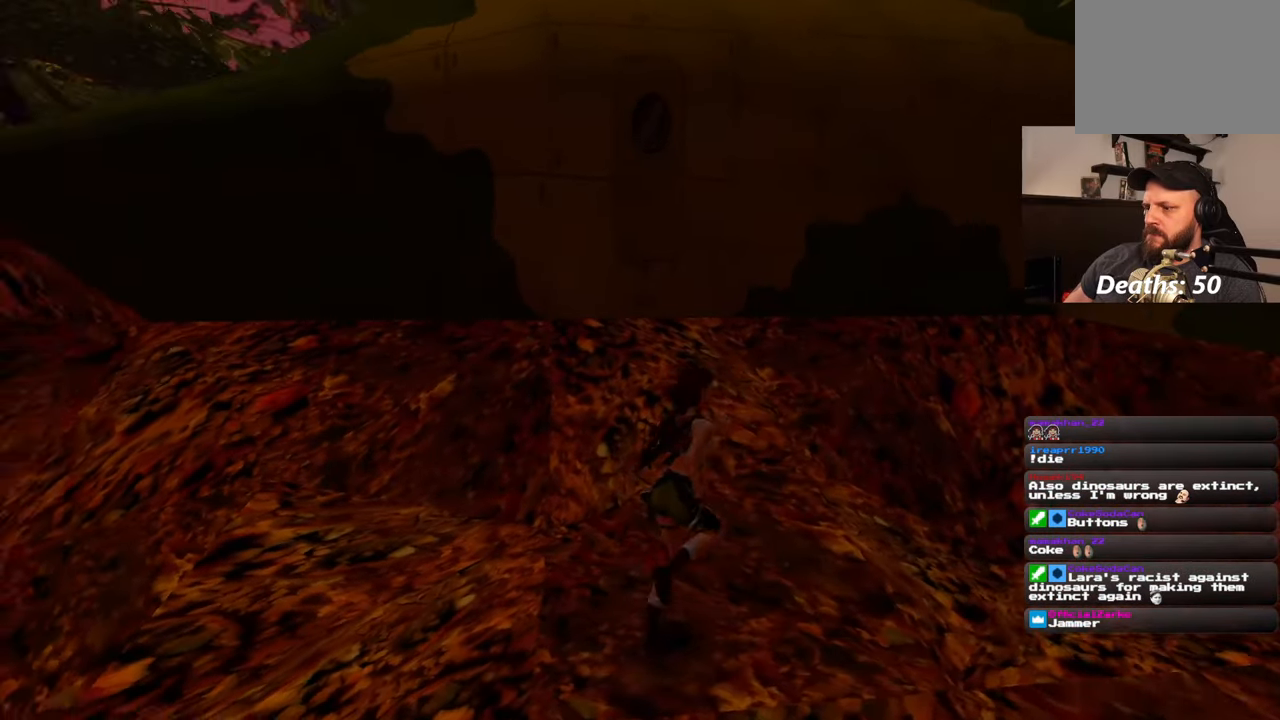
{"dt_ms": 500, "buttons": [], "left_stick": "center", "right_stick": "up", "events": [[83, "left_stick", "down-right"], [233, "left_stick", "down"], [367, "left_stick", "up"], [450, "right_stick", "up"], [483, "left_stick", "center"]]}
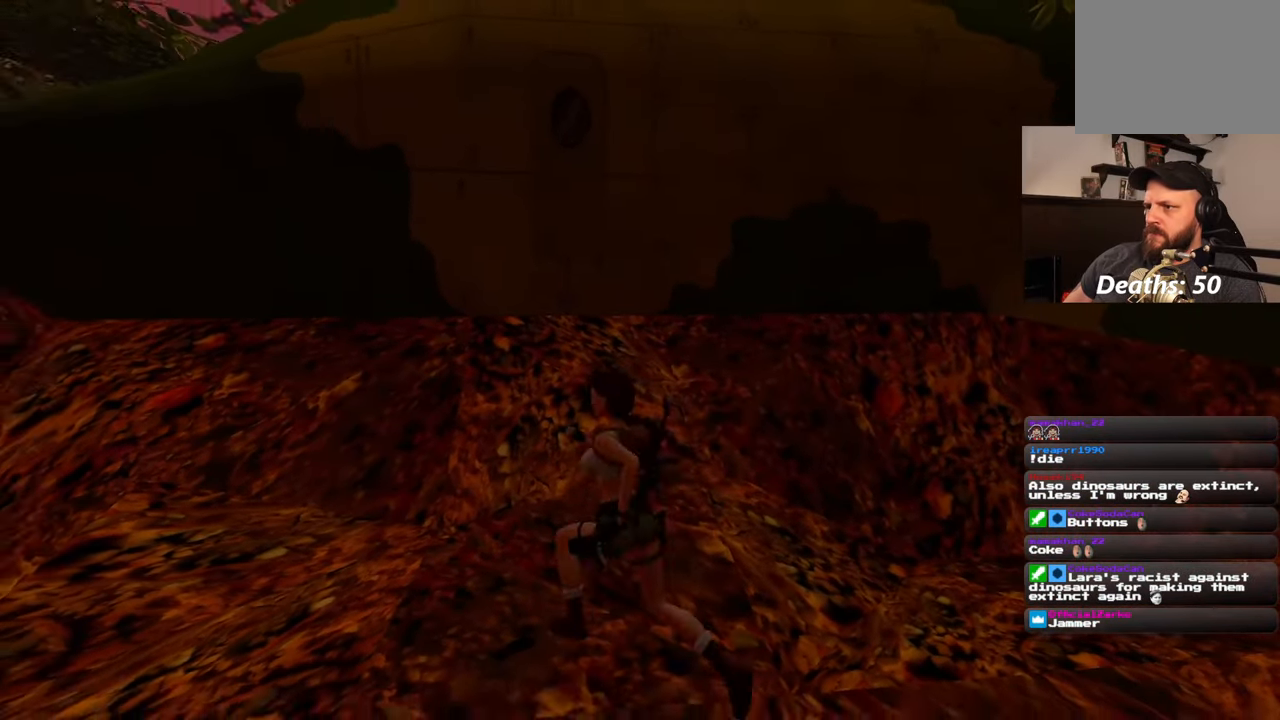
{"dt_ms": 500, "buttons": [], "left_stick": "center", "right_stick": "center", "events": [[83, "right_stick", "center"]]}
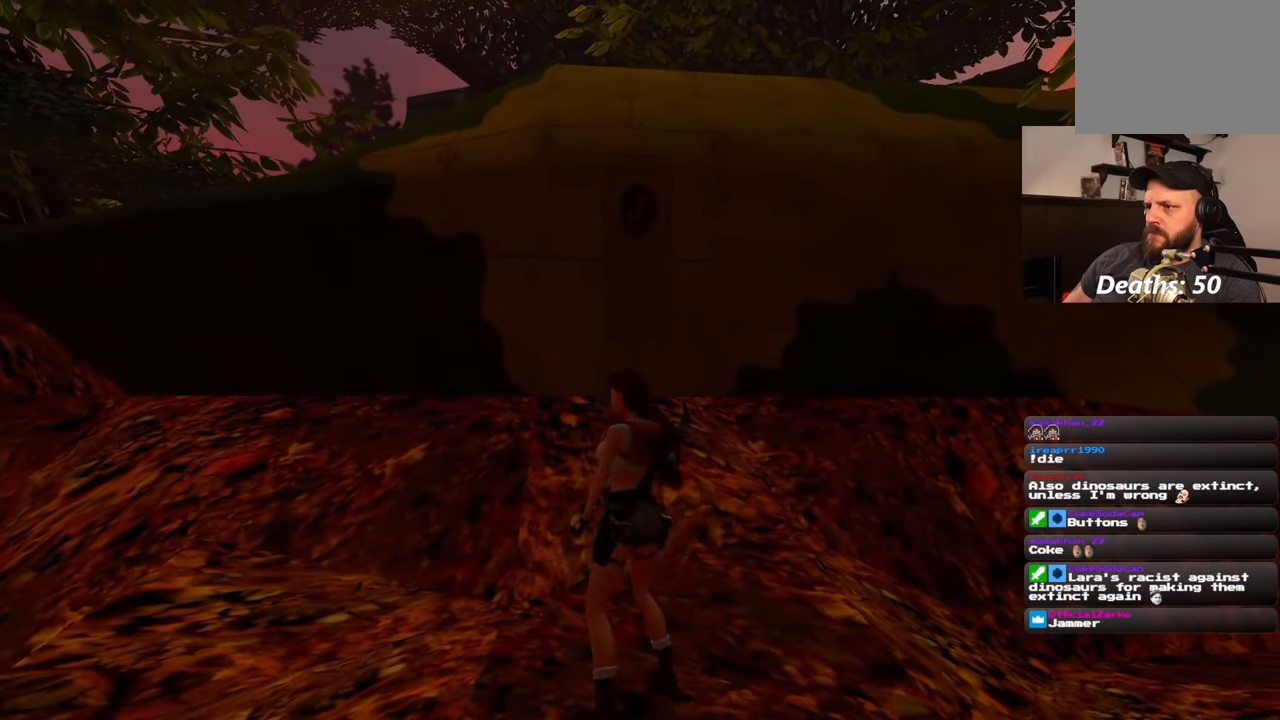
{"dt_ms": 500, "buttons": [], "left_stick": "left", "right_stick": "left", "events": [[50, "left_stick", "up"], [250, "left_stick", "center"], [417, "left_stick", "left"], [500, "right_stick", "left"]]}
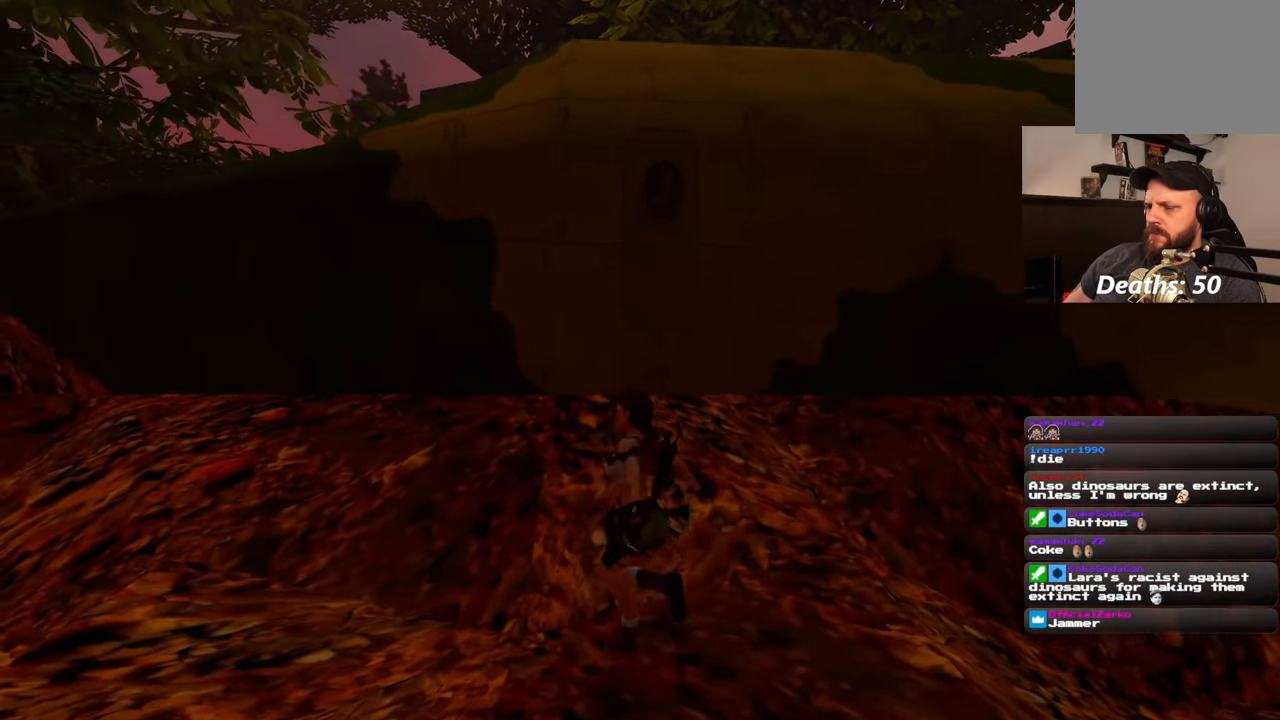
{"dt_ms": 500, "buttons": [], "left_stick": "up", "right_stick": "center", "events": [[200, "left_stick", "up-left"], [250, "right_stick", "down-left"], [400, "right_stick", "center"], [467, "left_stick", "up"]]}
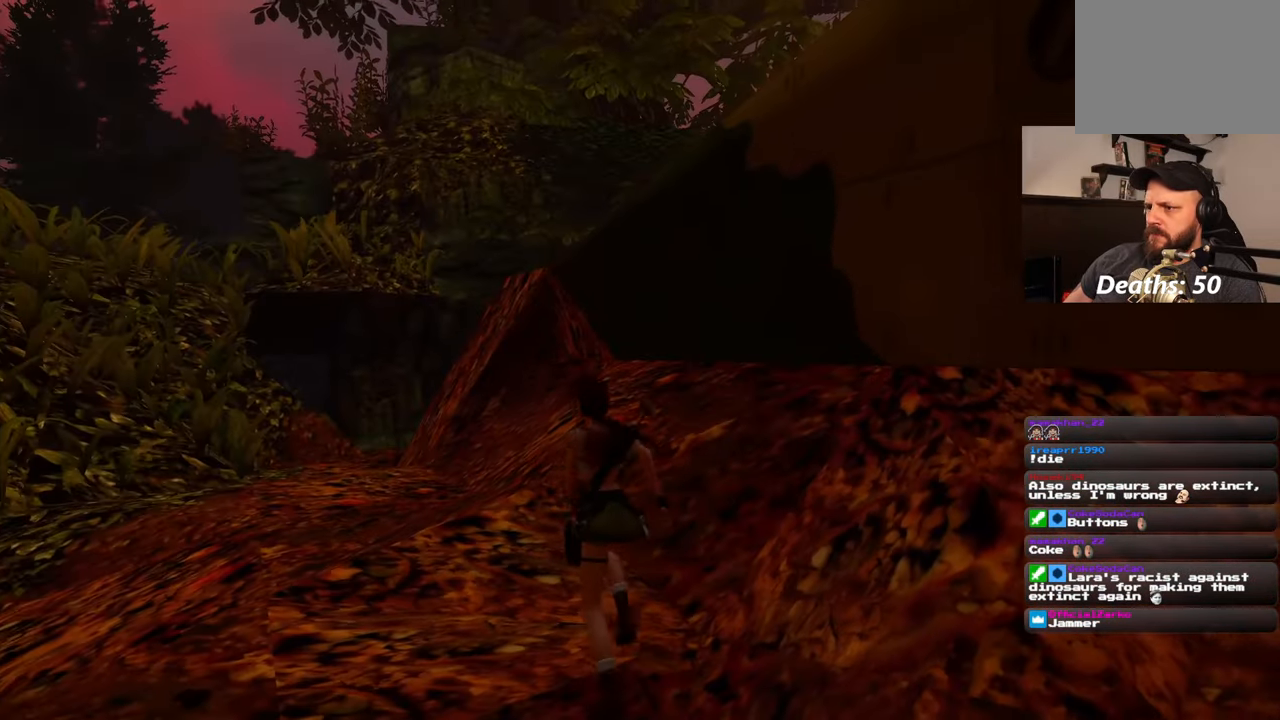
{"dt_ms": 500, "buttons": [], "left_stick": "up-left", "right_stick": "down-right", "events": [[267, "right_stick", "down-right"], [400, "left_stick", "up-left"]]}
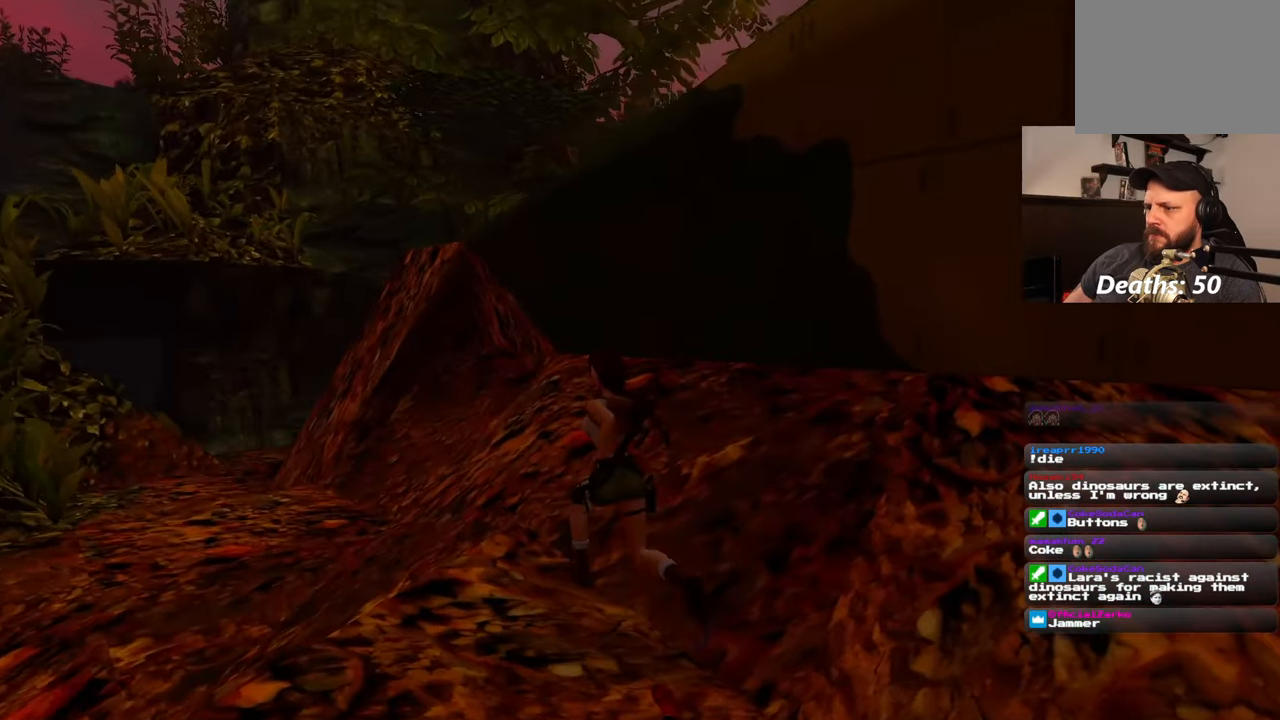
{"dt_ms": 500, "buttons": [], "left_stick": "up-right", "right_stick": "right", "events": [[133, "left_stick", "up"], [183, "right_stick", "center"], [433, "left_stick", "up-right"], [433, "right_stick", "right"]]}
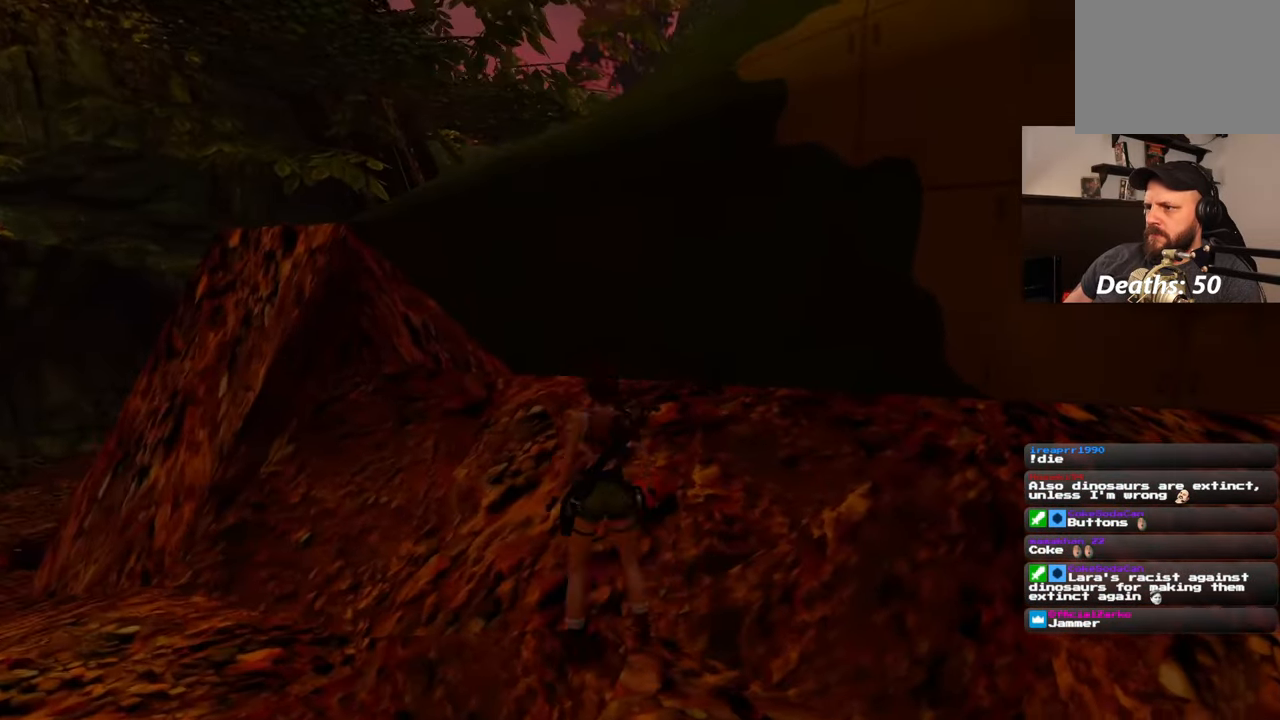
{"dt_ms": 500, "buttons": [], "left_stick": "center", "right_stick": "center", "events": [[150, "left_stick", "up"], [167, "right_stick", "center"], [367, "left_stick", "center"]]}